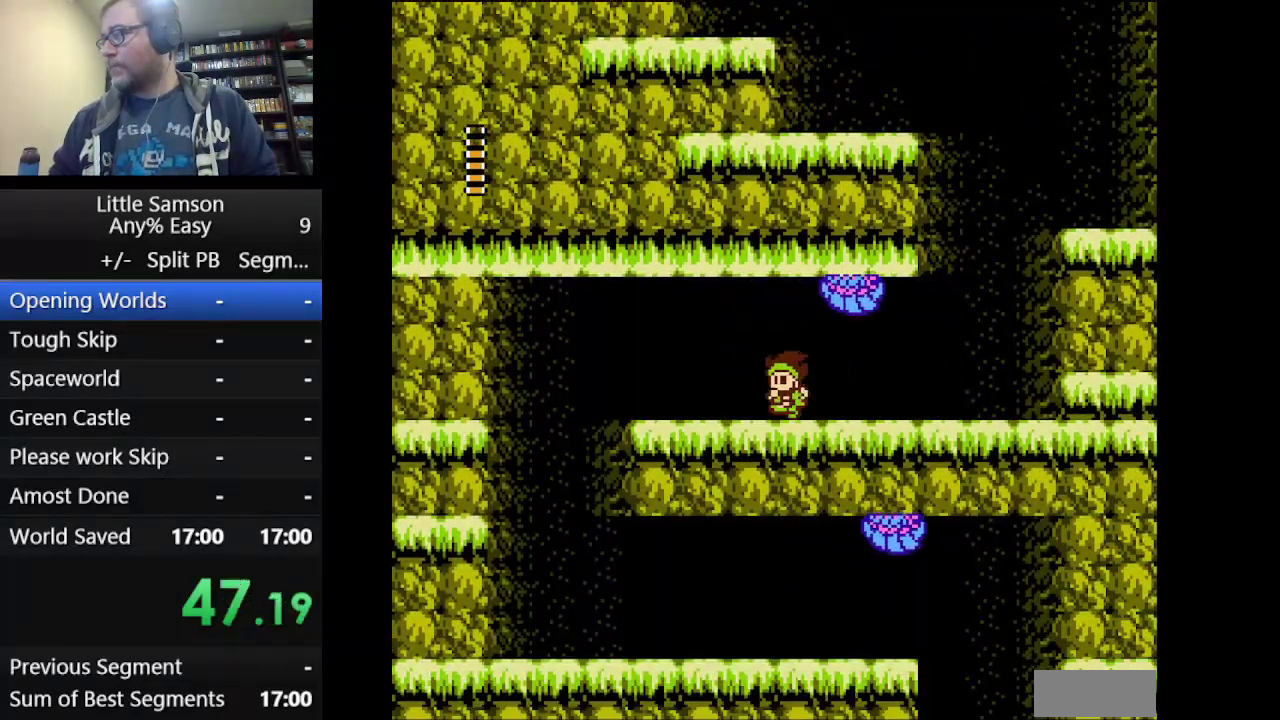
Gameplay with a controller (Nintendo layout); each line is a JSON object with the inputs held at the frame after it. "events" lists button and stick changes between this image and that frame as [ms after this image, input, new state], when the widget could be followed in between. Not read: L3 R3.
{"buttons": ["DPAD_LEFT"], "events": []}
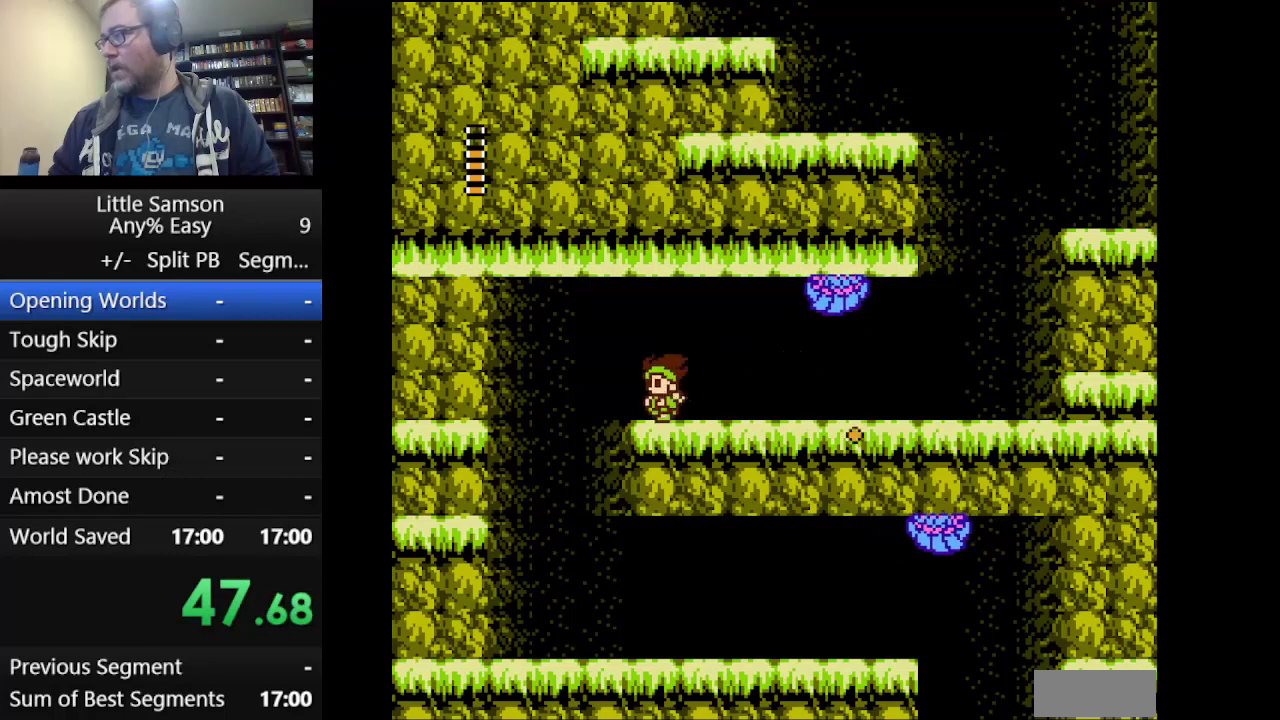
{"buttons": ["DPAD_RIGHT"], "events": [[417, "DPAD_LEFT", "up"], [459, "DPAD_RIGHT", "down"]]}
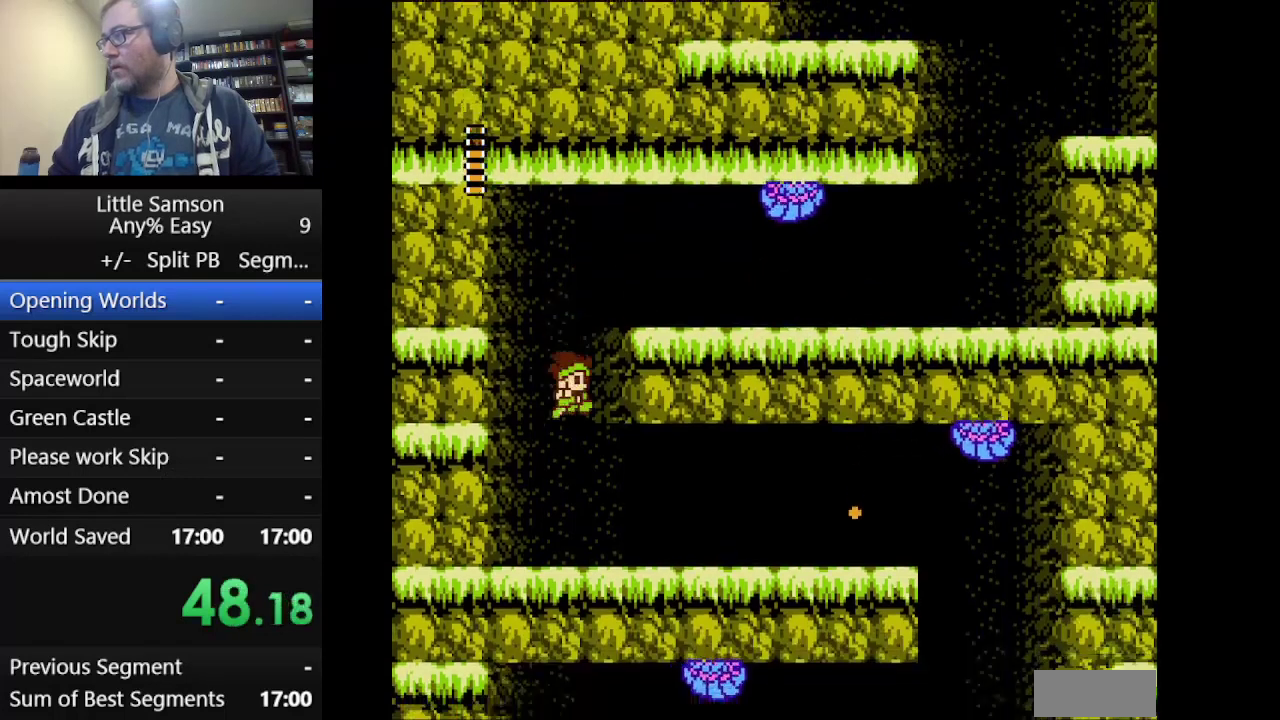
{"buttons": ["DPAD_RIGHT"], "events": []}
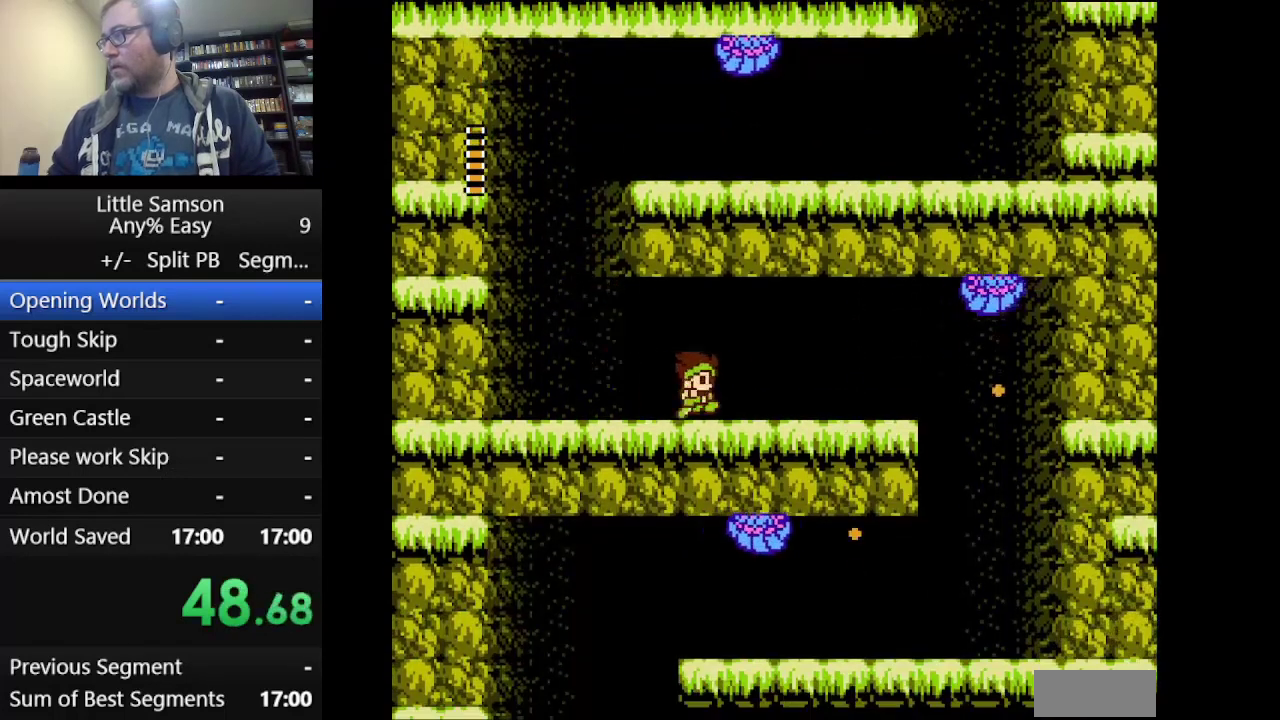
{"buttons": ["DPAD_RIGHT"], "events": []}
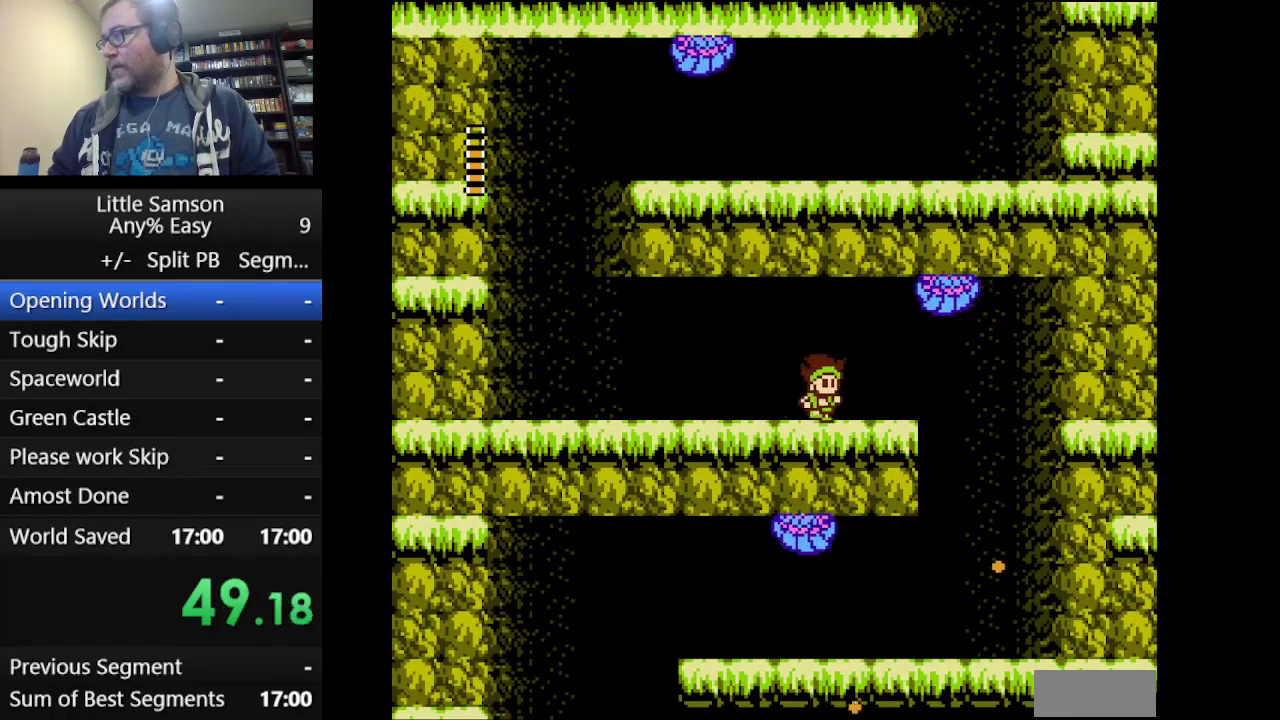
{"buttons": ["DPAD_RIGHT"], "events": []}
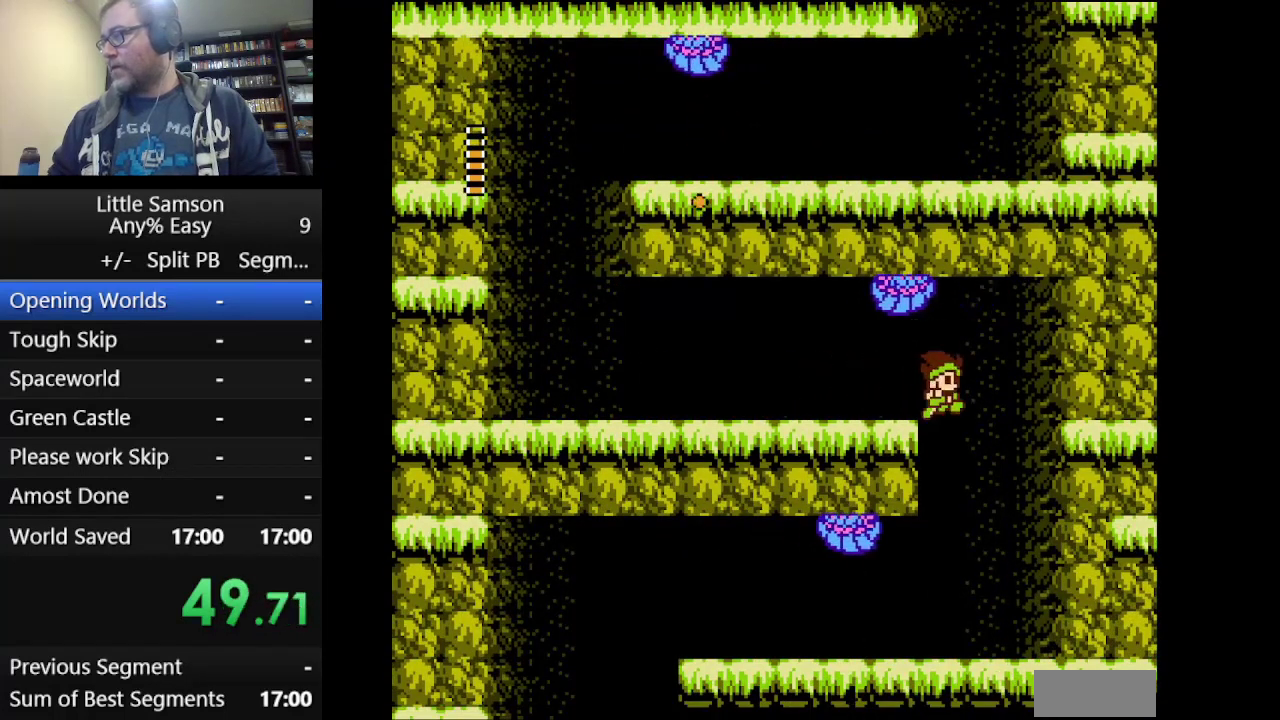
{"buttons": [], "events": [[209, "DPAD_RIGHT", "up"], [334, "DPAD_LEFT", "down"], [501, "DPAD_LEFT", "up"]]}
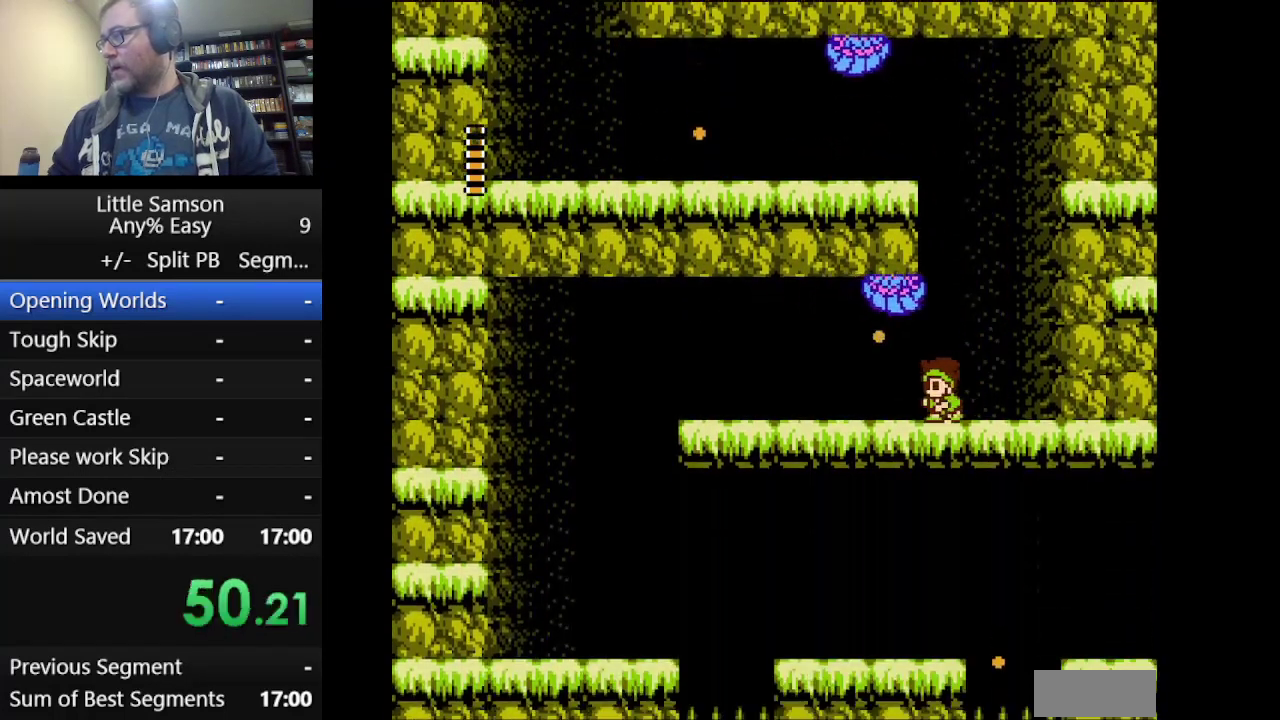
{"buttons": ["DPAD_LEFT"], "events": [[292, "DPAD_LEFT", "down"]]}
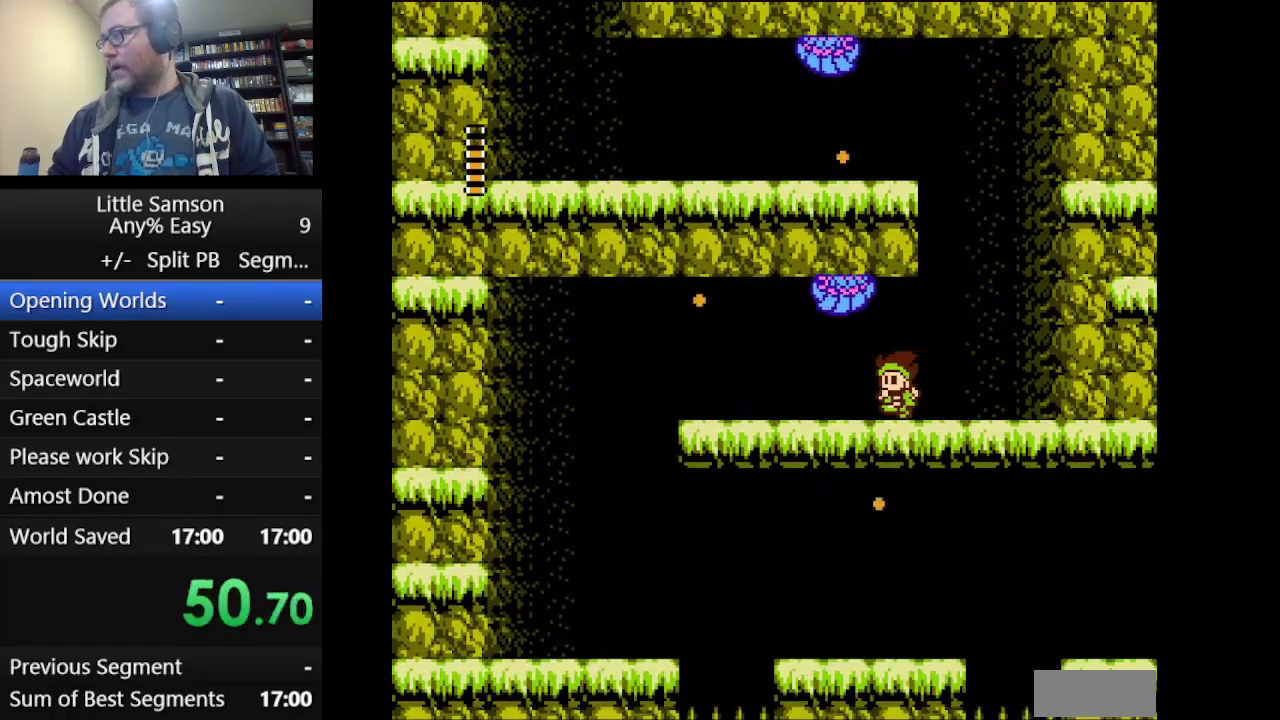
{"buttons": ["DPAD_LEFT"], "events": []}
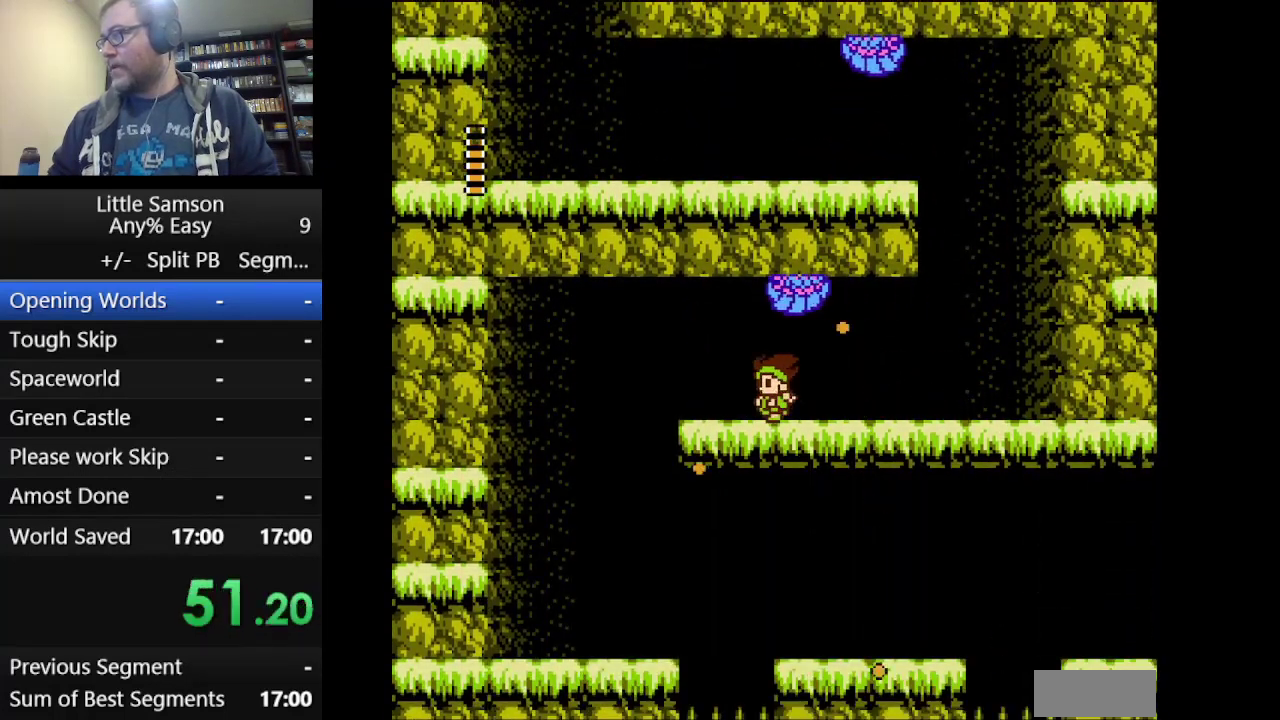
{"buttons": ["DPAD_LEFT"], "events": []}
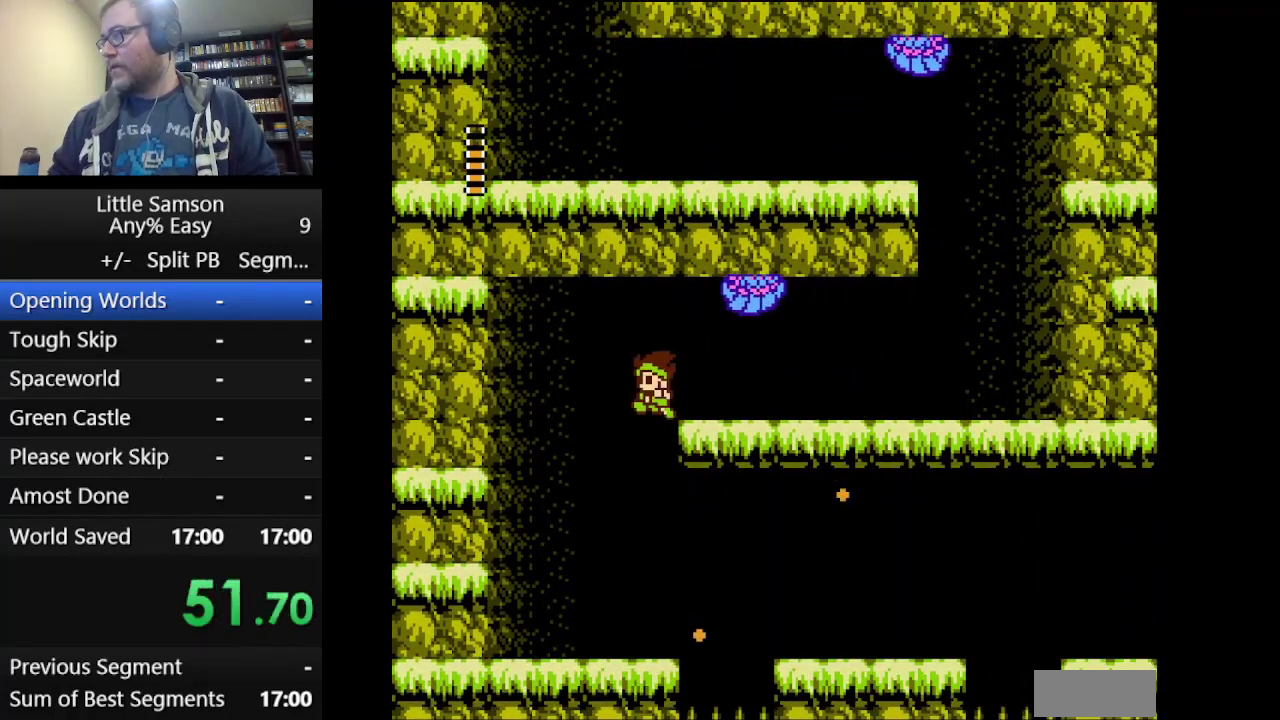
{"buttons": ["DPAD_RIGHT"], "events": [[250, "DPAD_LEFT", "up"], [334, "DPAD_RIGHT", "down"]]}
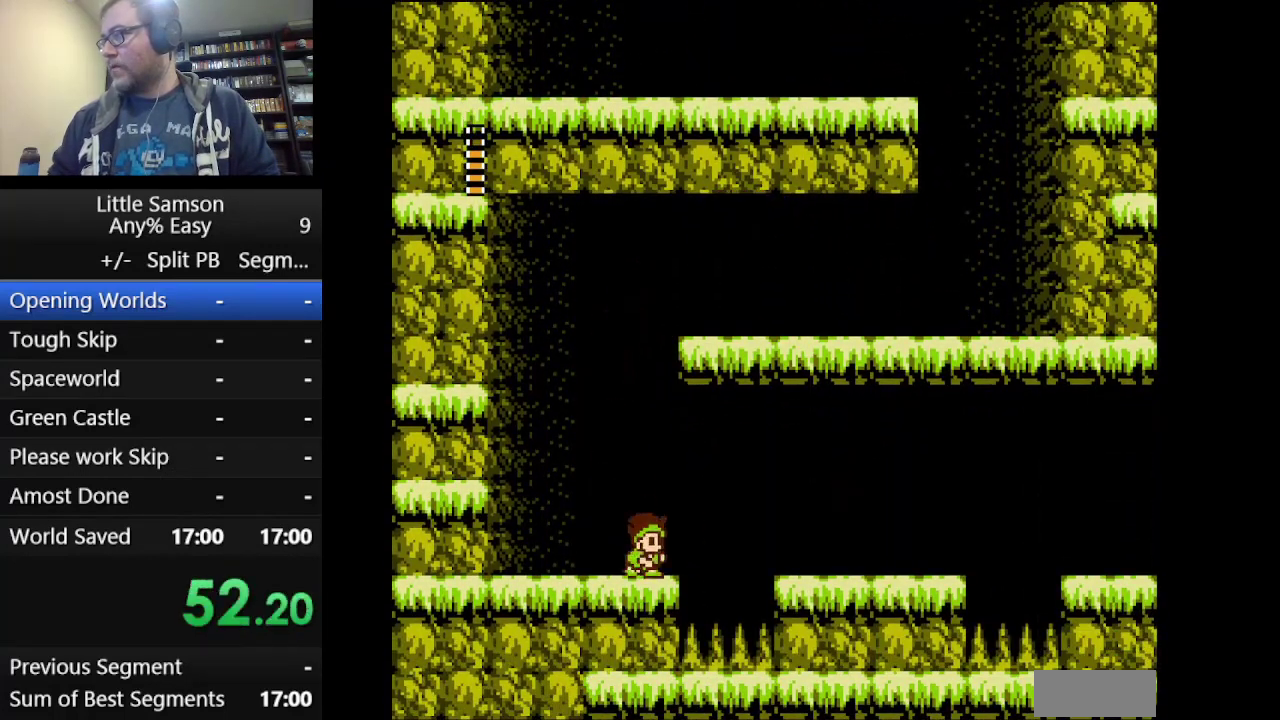
{"buttons": ["A", "DPAD_RIGHT"], "events": [[166, "A", "down"]]}
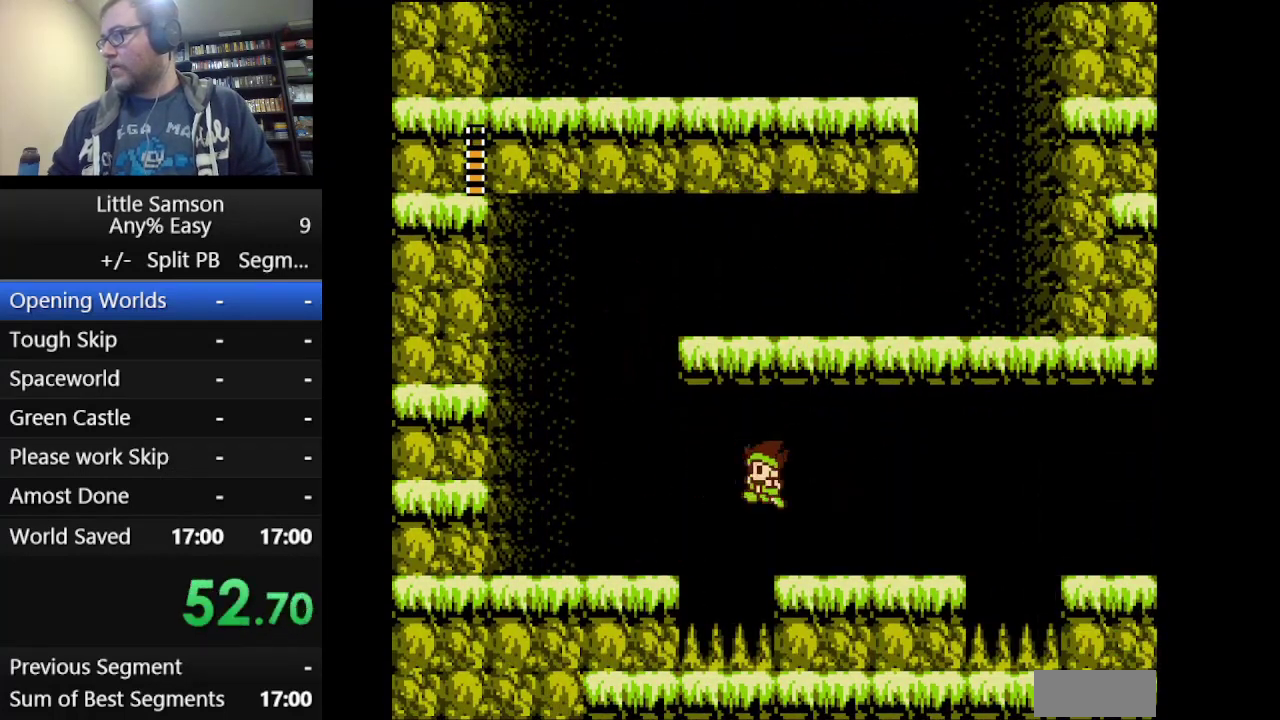
{"buttons": ["DPAD_RIGHT"], "events": [[42, "A", "up"]]}
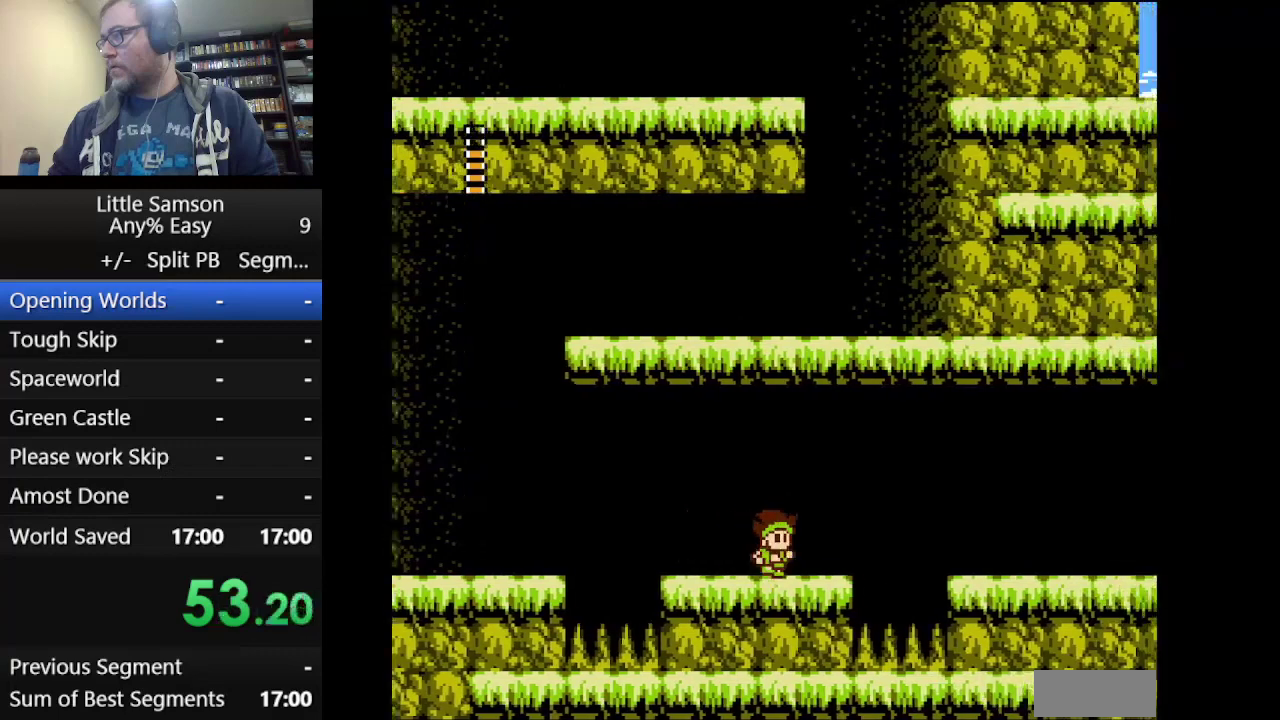
{"buttons": ["A", "DPAD_RIGHT"], "events": [[250, "A", "down"]]}
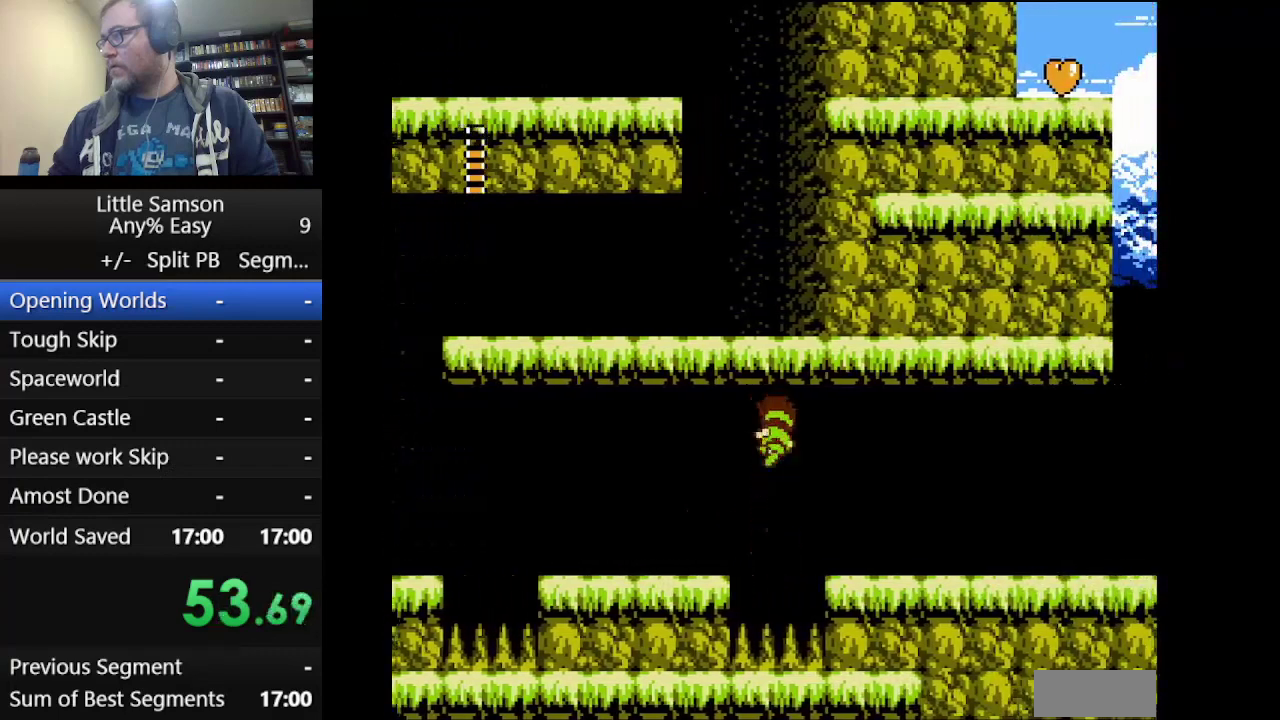
{"buttons": ["DPAD_RIGHT"], "events": [[250, "A", "up"]]}
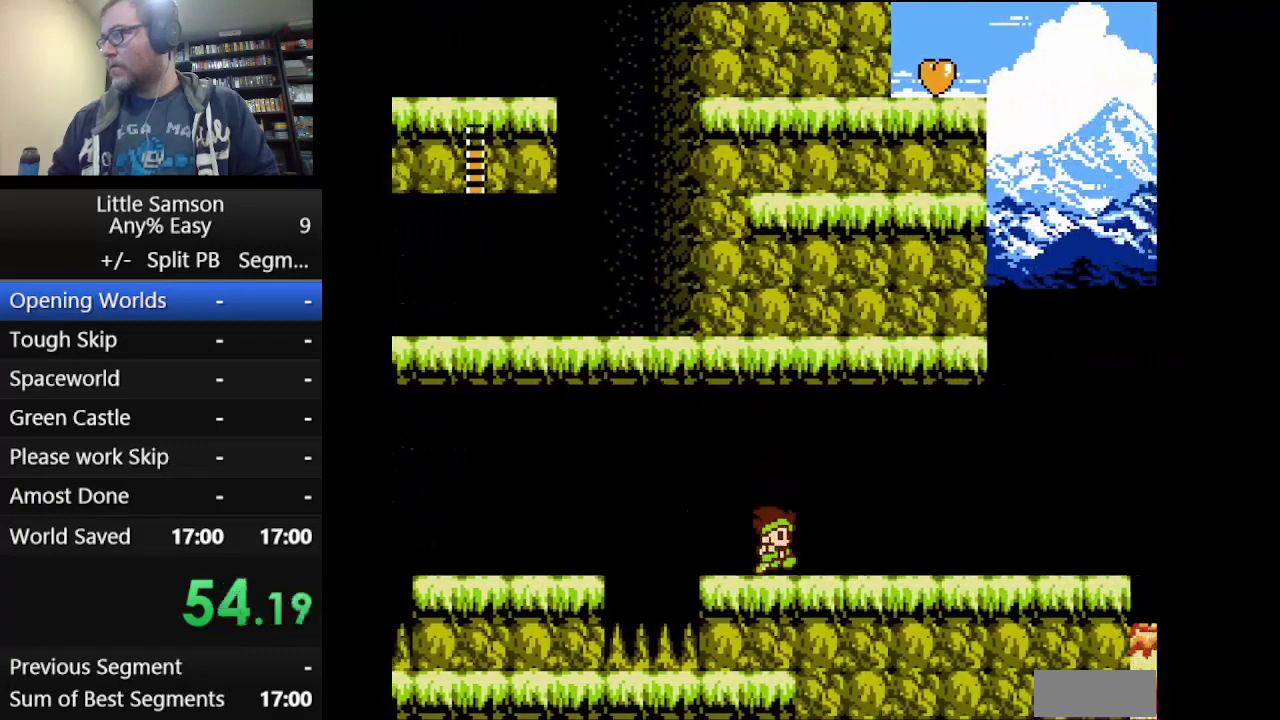
{"buttons": ["DPAD_RIGHT"], "events": []}
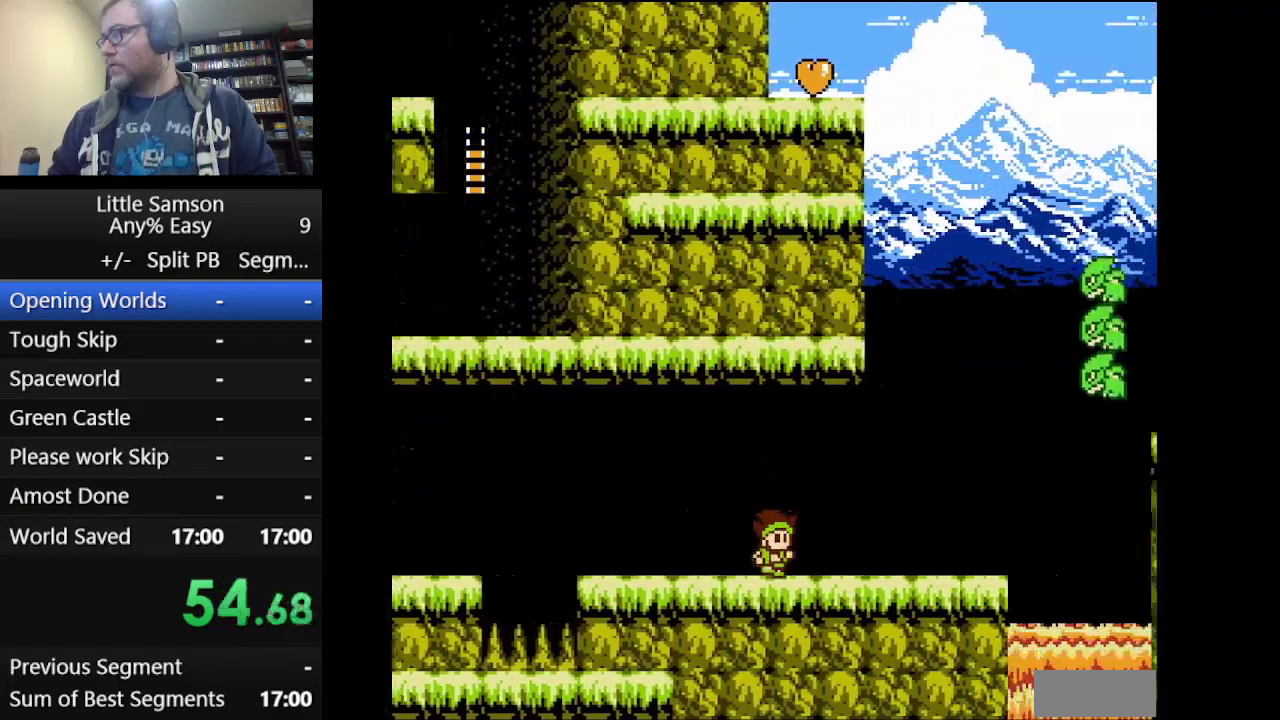
{"buttons": ["DPAD_RIGHT"], "events": []}
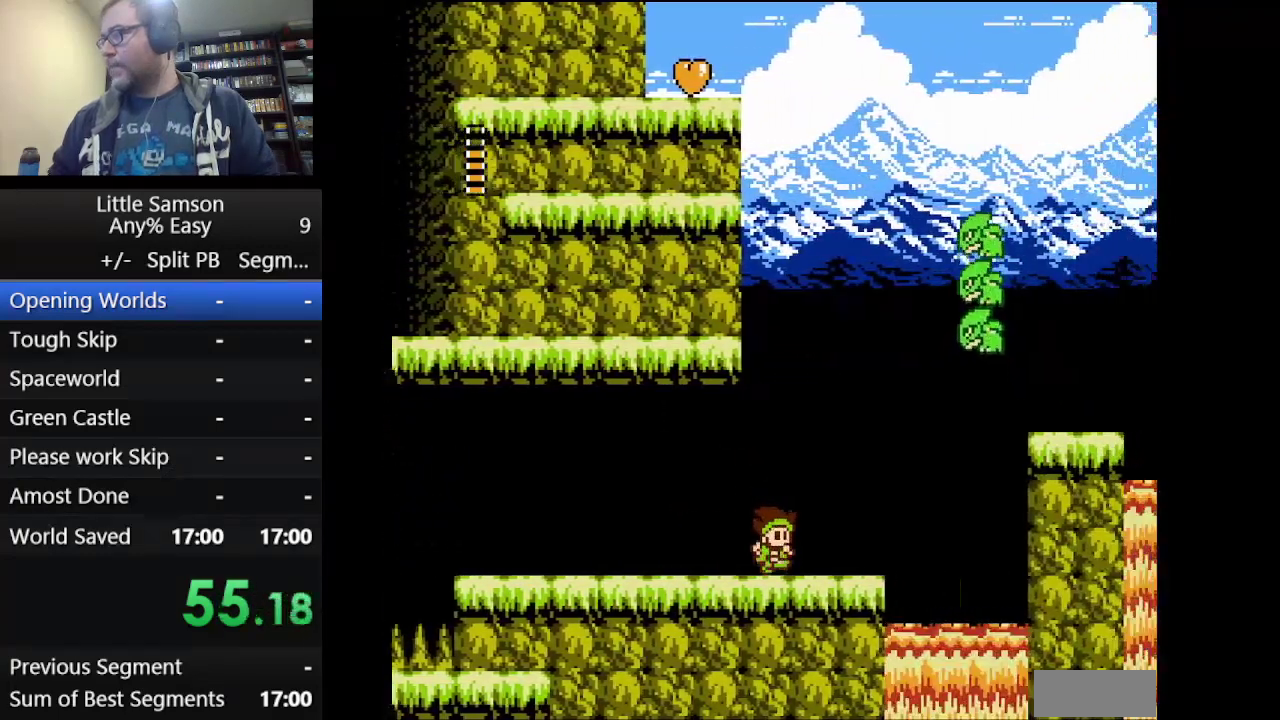
{"buttons": ["A", "DPAD_RIGHT"], "events": [[458, "A", "down"]]}
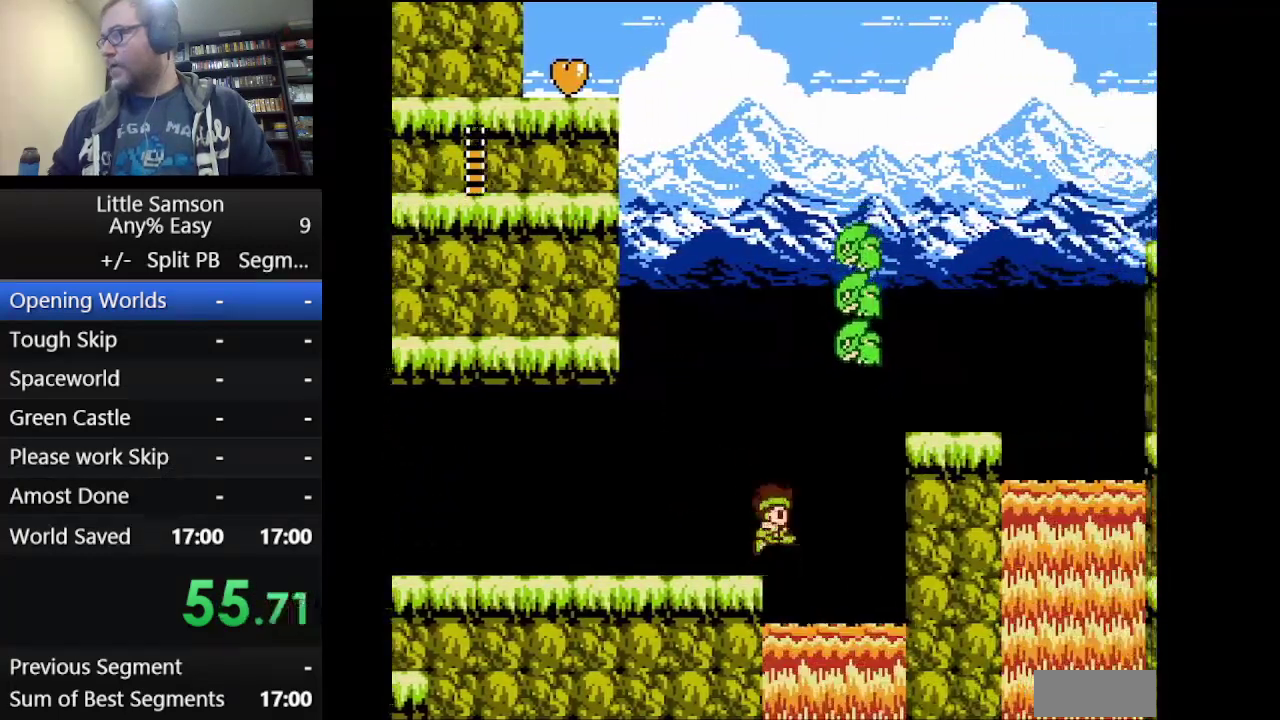
{"buttons": ["A", "DPAD_RIGHT"], "events": []}
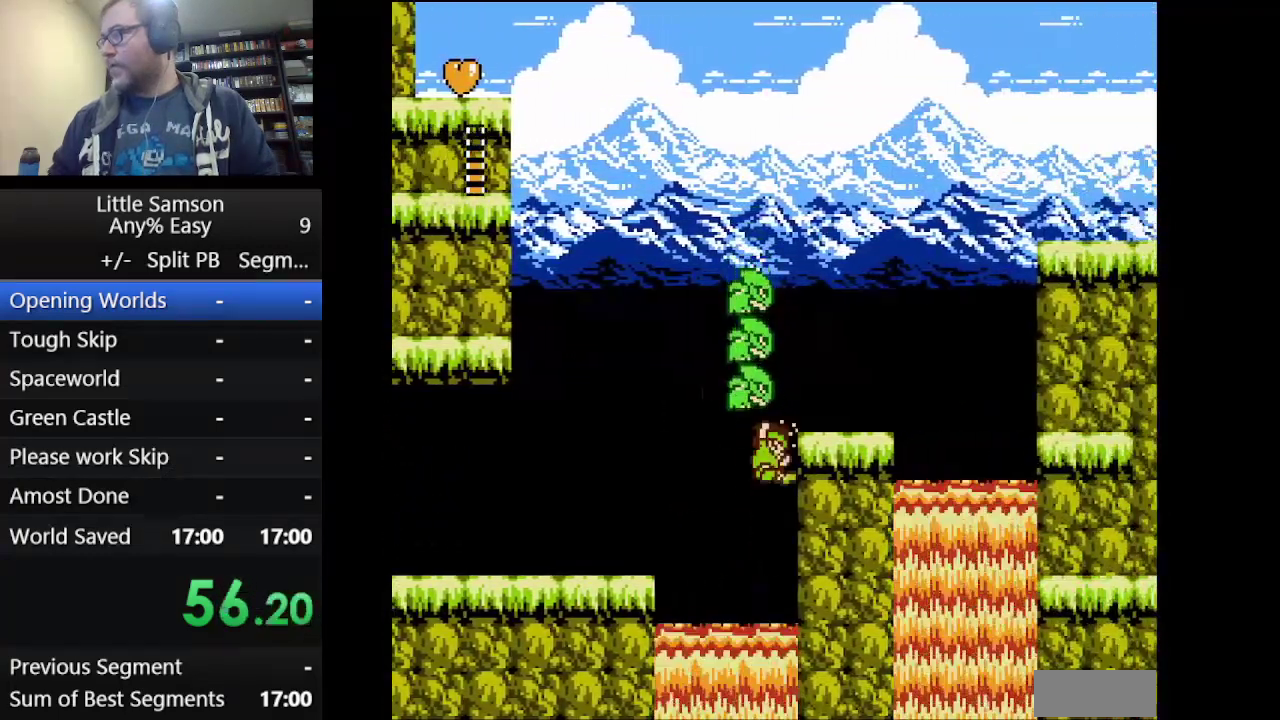
{"buttons": ["A", "DPAD_RIGHT"], "events": [[83, "A", "up"], [333, "A", "down"]]}
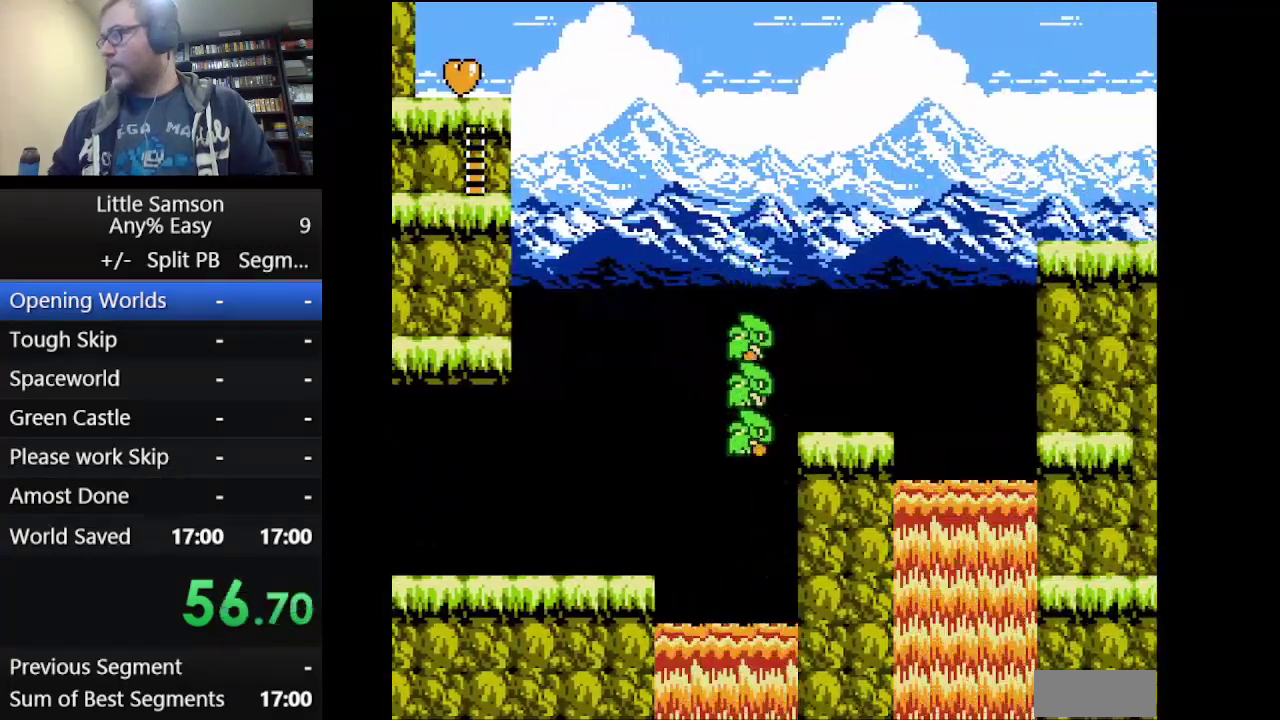
{"buttons": ["DPAD_RIGHT"], "events": [[417, "A", "up"]]}
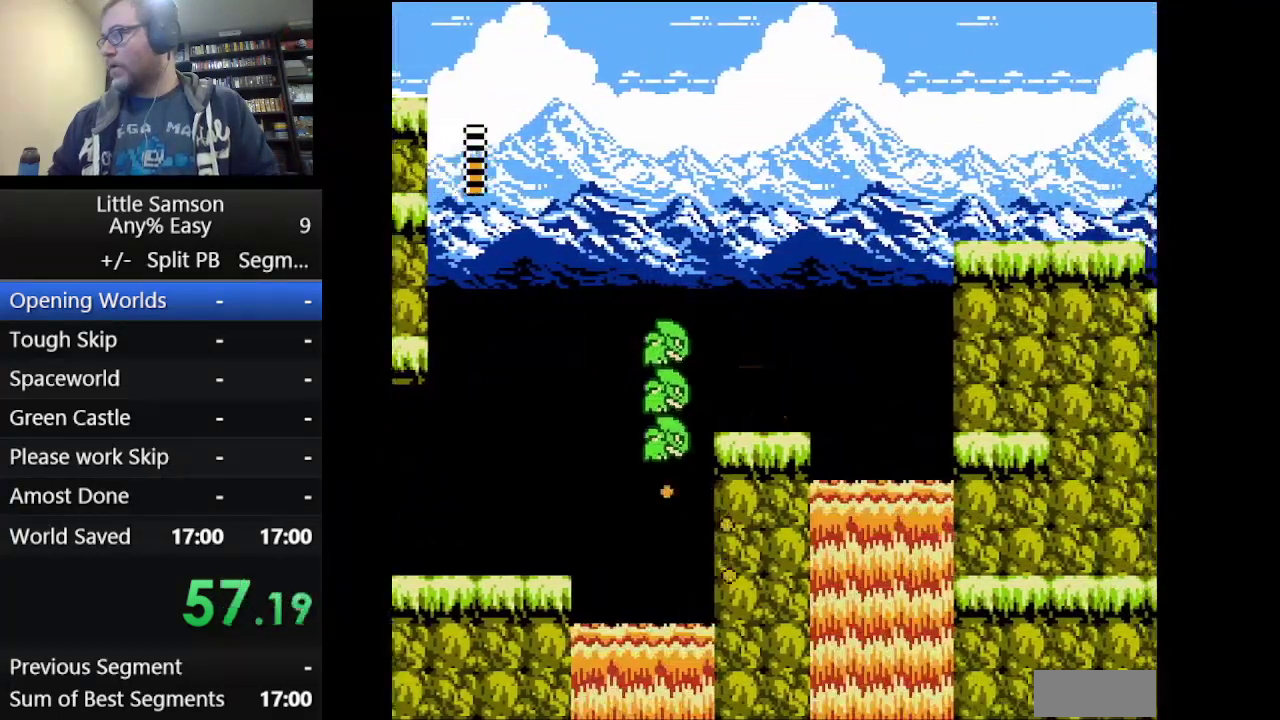
{"buttons": ["A", "DPAD_RIGHT"], "events": [[208, "A", "down"]]}
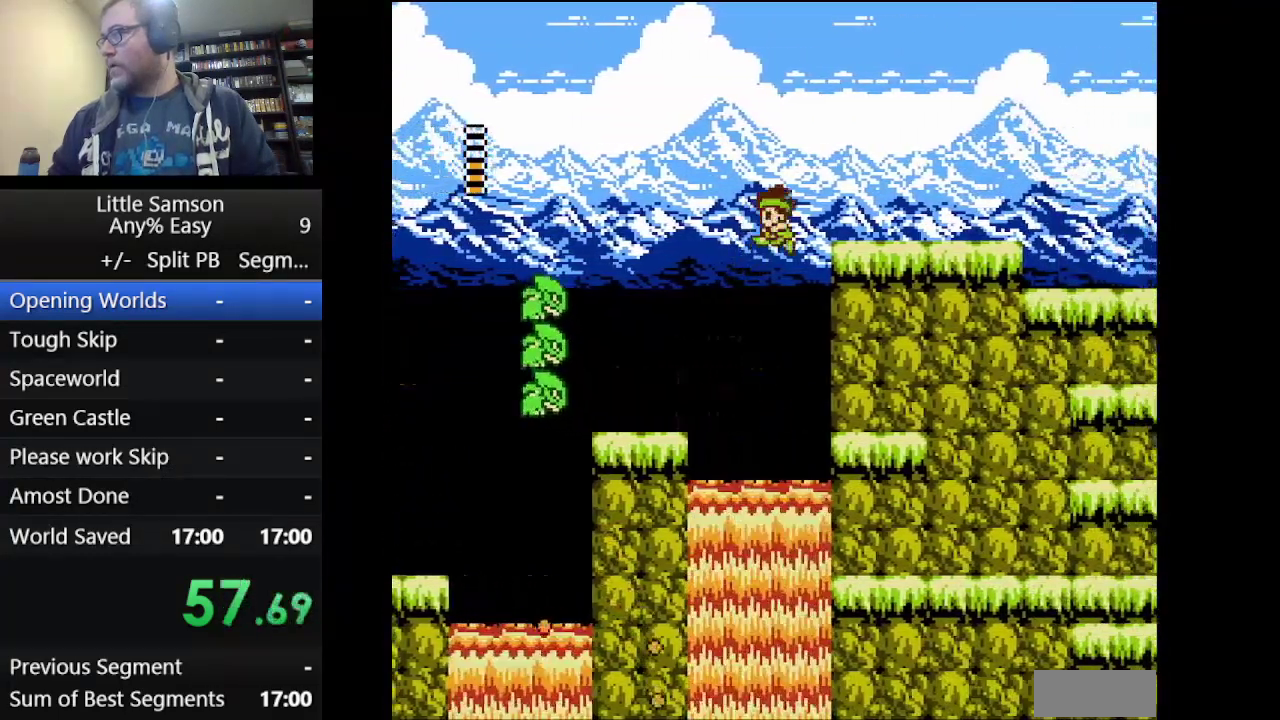
{"buttons": ["A", "DPAD_RIGHT"], "events": [[292, "A", "up"], [417, "A", "down"]]}
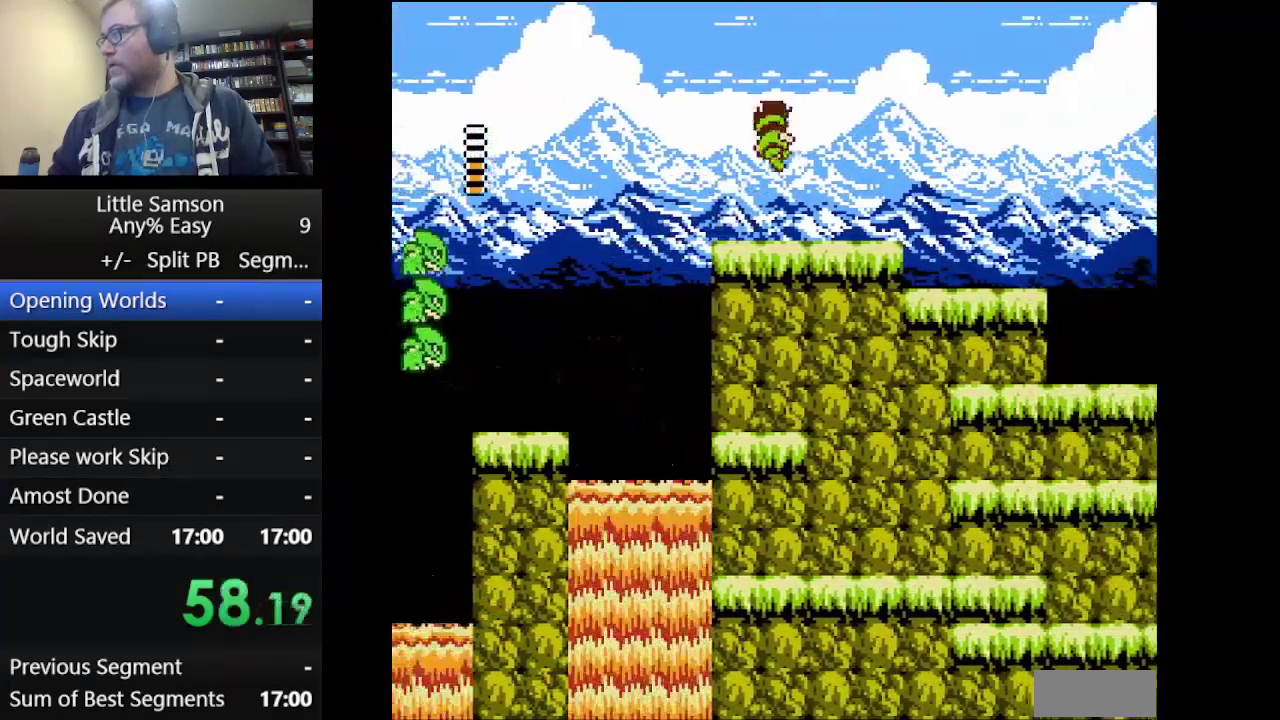
{"buttons": ["DPAD_RIGHT"], "events": [[83, "A", "up"]]}
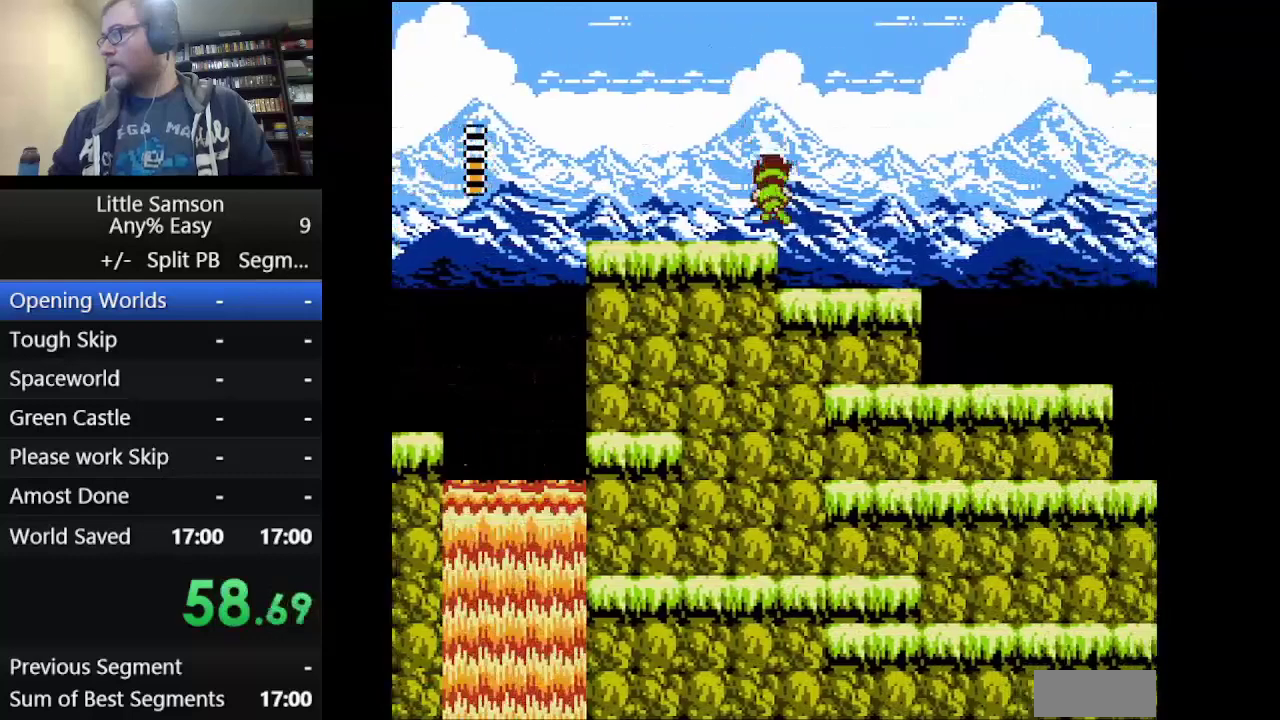
{"buttons": ["A", "DPAD_RIGHT"], "events": [[501, "A", "down"]]}